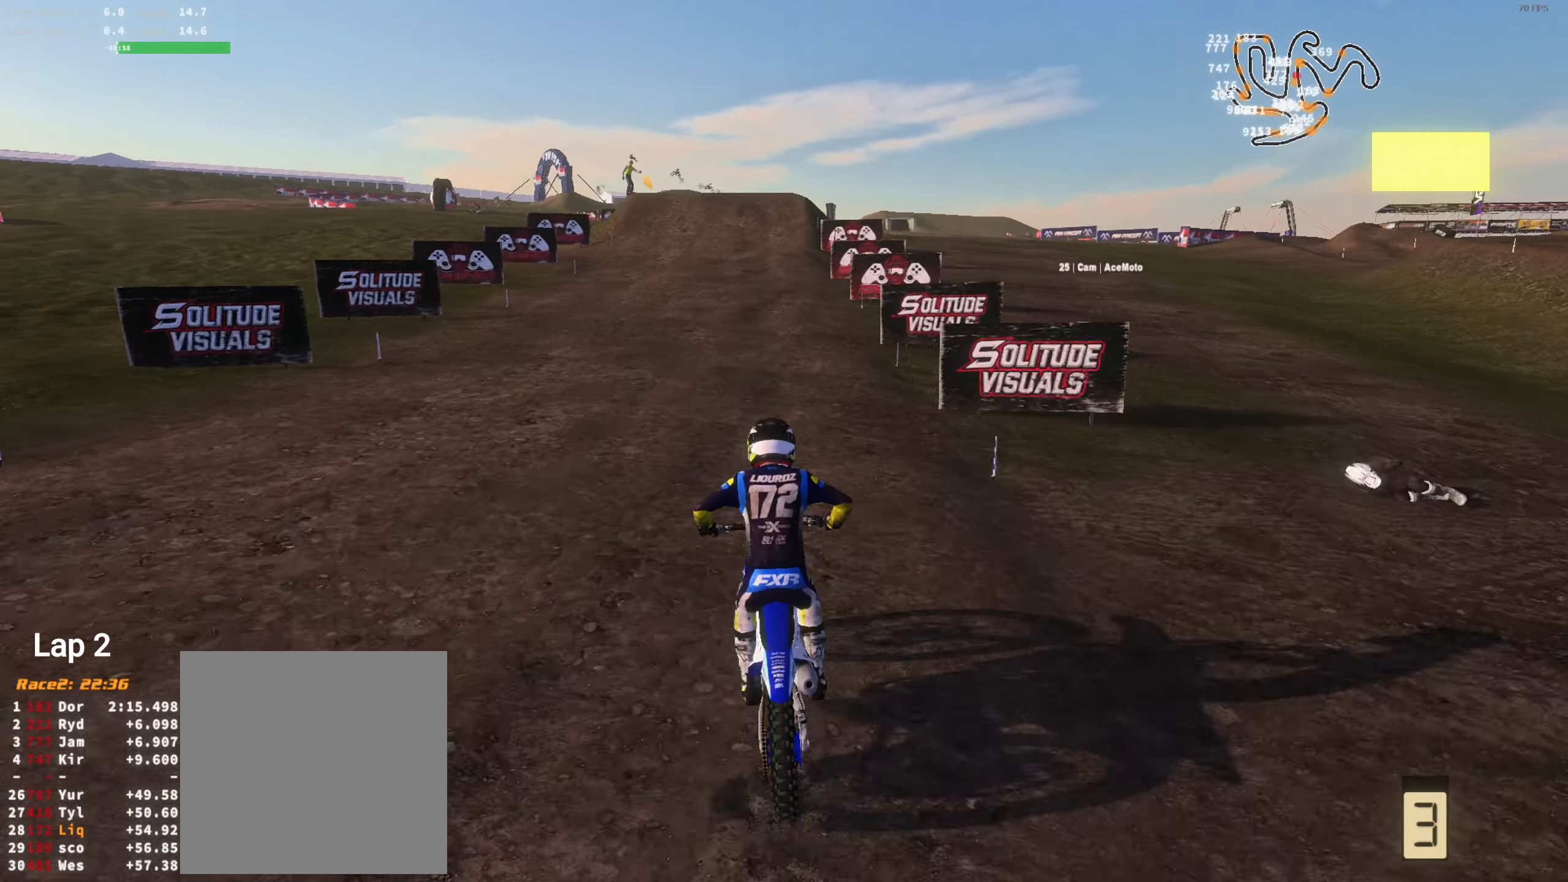
Gameplay with a controller (Xbox layout); each line is a JSON object with the inputs held at the frame after it. "events" lists button and stick changes between this image and that frame as [ms after this image, input, new state], when the widget could be followed in between.
{"buttons": ["R2"], "left_stick": "center", "right_stick": "up", "events": [[50, "left_stick", "left"], [183, "left_stick", "center"], [383, "left_stick", "right"], [450, "left_stick", "center"]]}
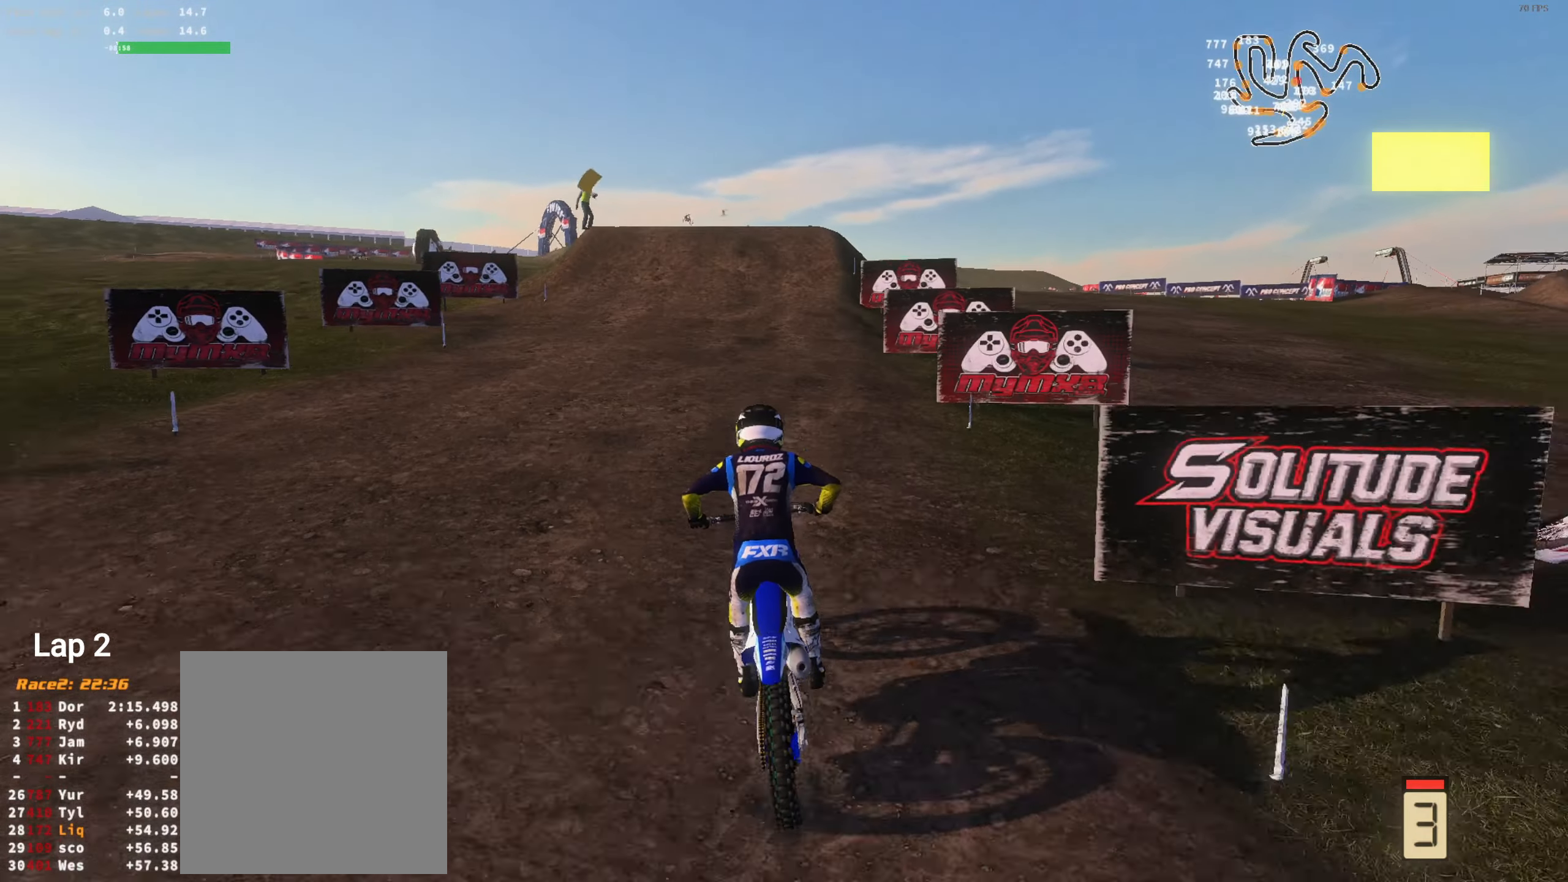
{"buttons": ["R2"], "left_stick": "center", "right_stick": "up", "events": [[283, "left_stick", "left"], [350, "left_stick", "center"]]}
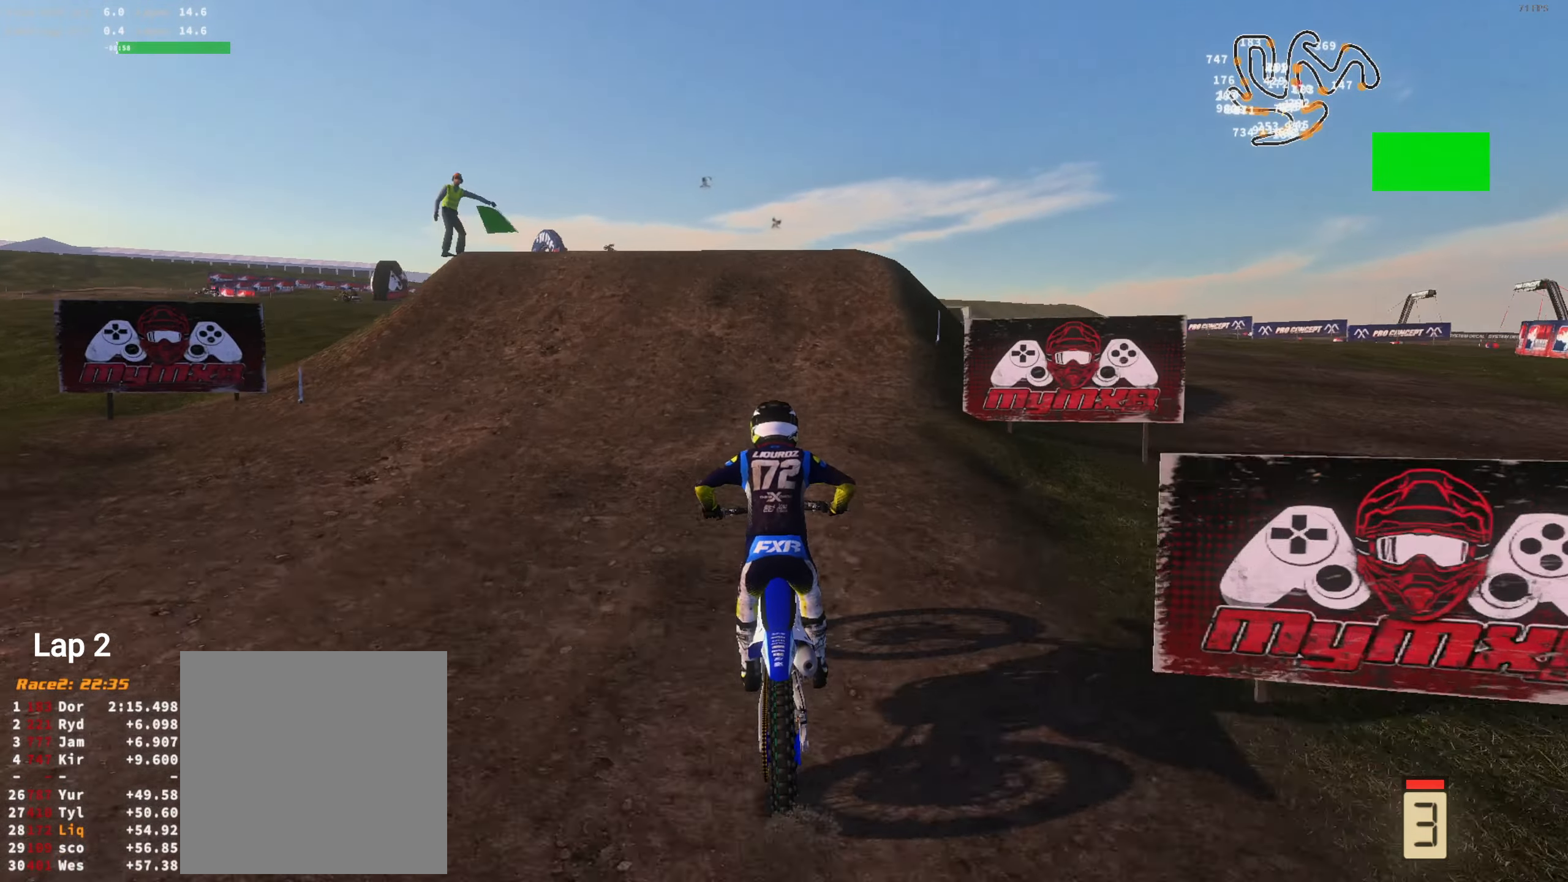
{"buttons": ["R2"], "left_stick": "left", "right_stick": "right", "events": [[16, "left_stick", "left"], [116, "left_stick", "center"], [150, "R2", "up"], [283, "R2", "down"], [283, "left_stick", "left"], [350, "right_stick", "center"], [383, "L3", "down"], [383, "R2", "up"], [483, "L3", "up"], [483, "R2", "down"], [483, "right_stick", "right"]]}
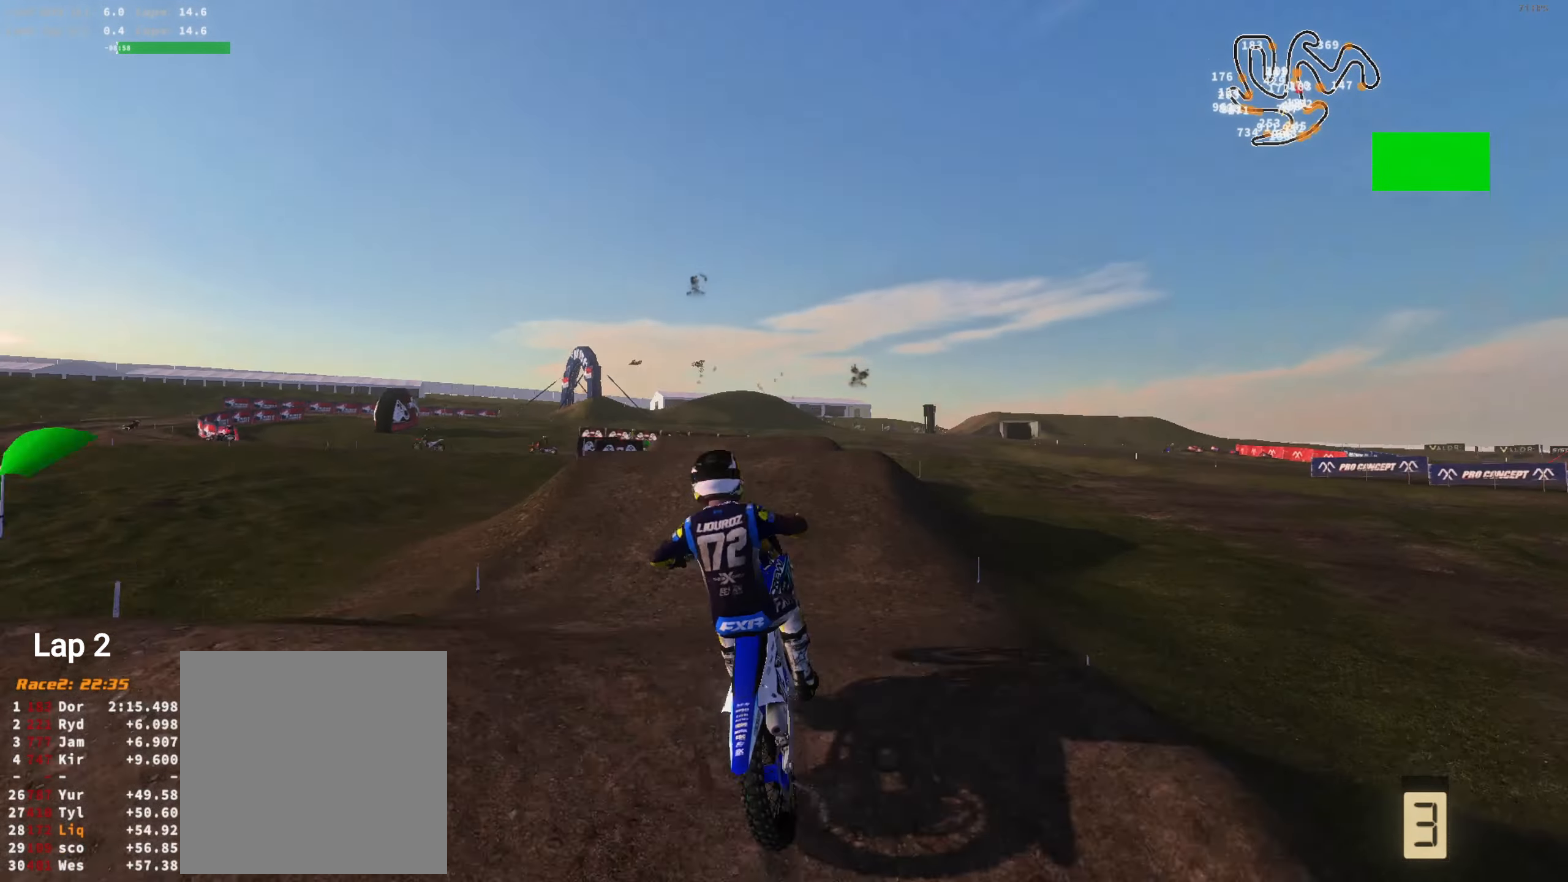
{"buttons": ["L1"], "left_stick": "left", "right_stick": "down-right", "events": [[50, "R2", "up"], [50, "left_stick", "right"], [216, "L3", "down"], [216, "right_stick", "down-right"], [283, "L3", "up"], [316, "left_stick", "center"], [416, "left_stick", "left"], [450, "L1", "down"]]}
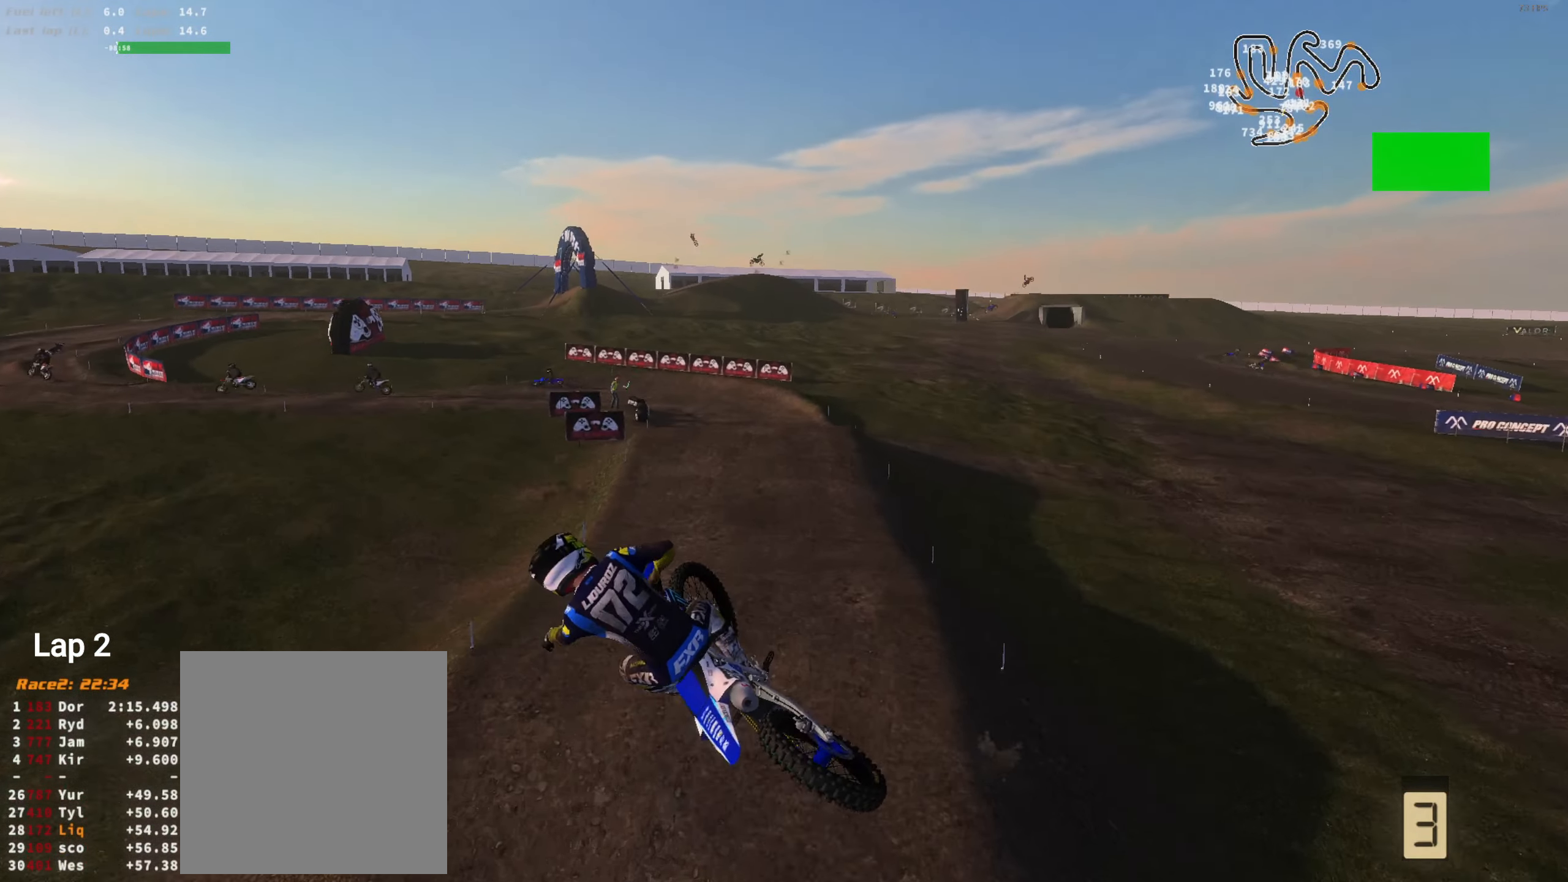
{"buttons": ["R2"], "left_stick": "right", "right_stick": "down-right", "events": [[16, "L1", "up"], [183, "left_stick", "up-left"], [283, "left_stick", "center"], [416, "R2", "down"], [416, "left_stick", "right"]]}
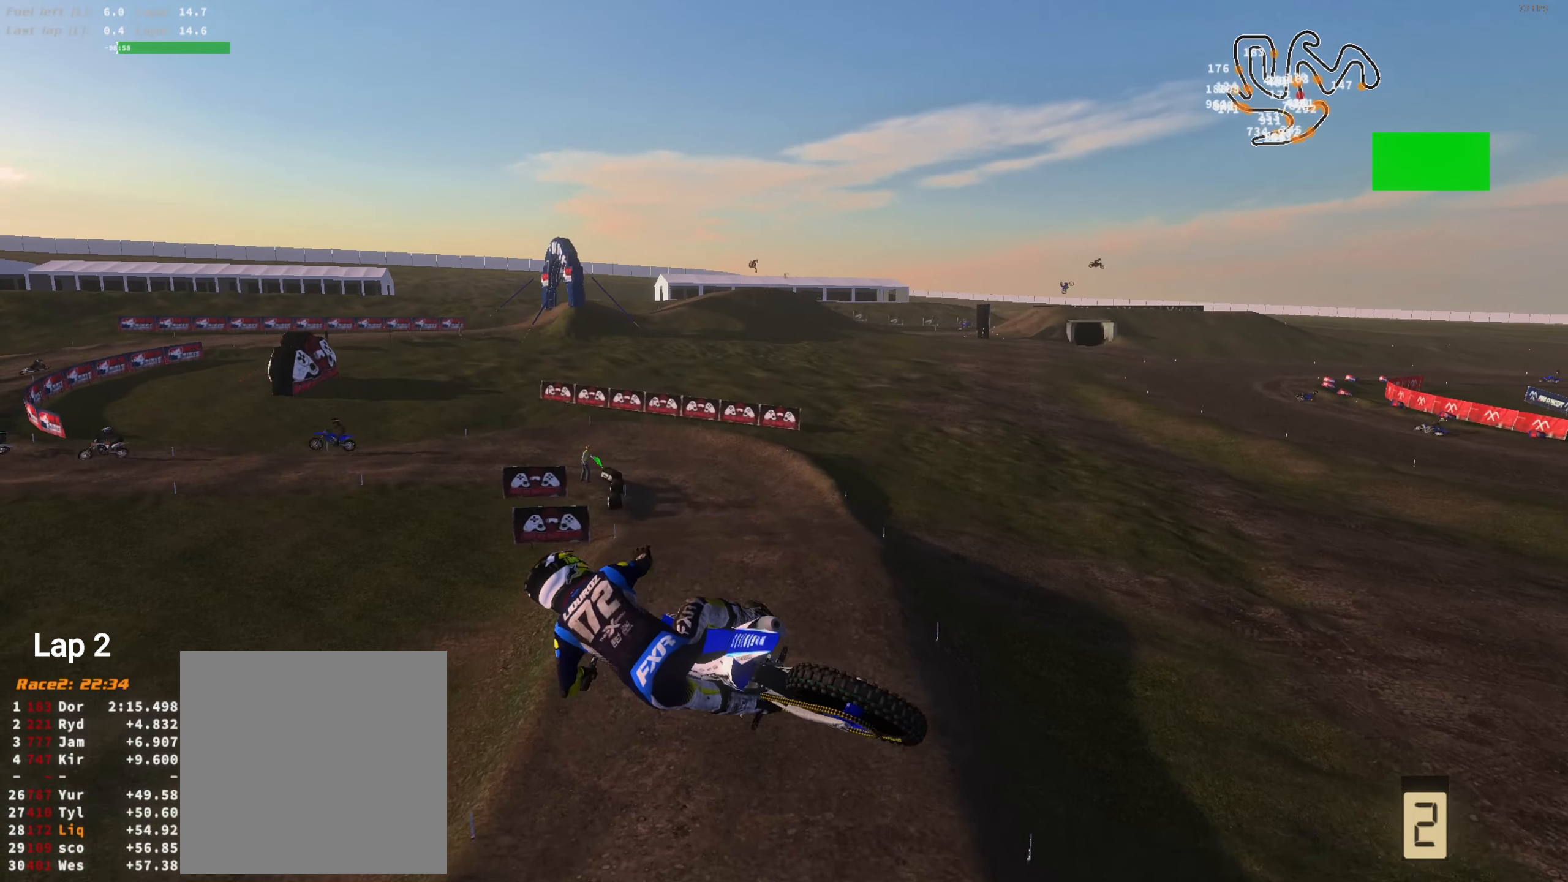
{"buttons": ["R2"], "left_stick": "left", "right_stick": "right", "events": [[16, "left_stick", "center"], [216, "R2", "up"], [216, "left_stick", "left"], [283, "right_stick", "right"], [450, "R2", "down"]]}
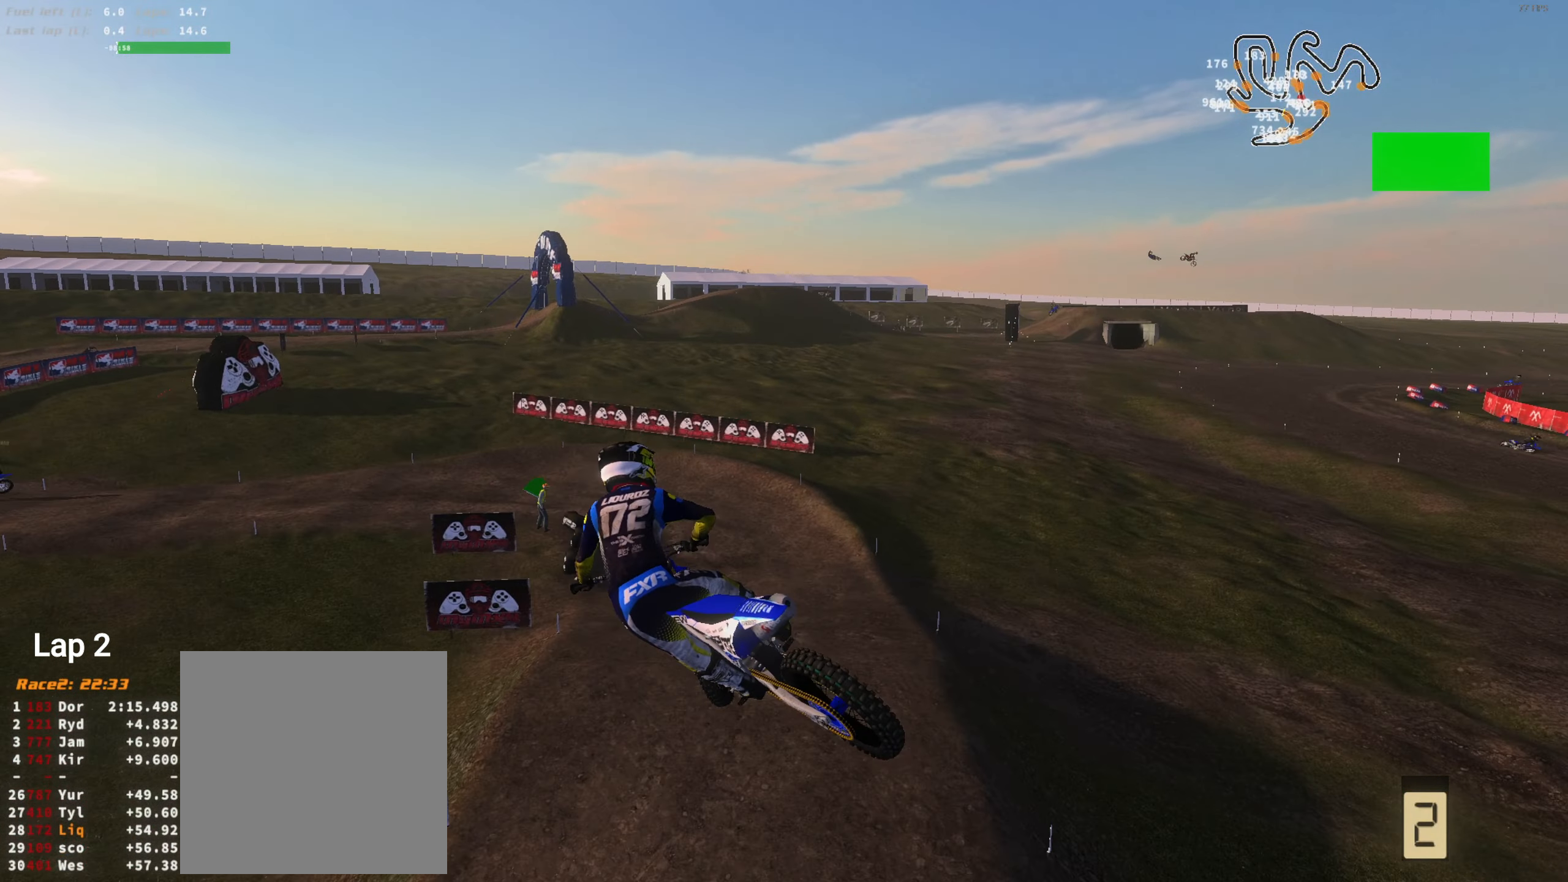
{"buttons": ["R2"], "left_stick": "up-right", "right_stick": "up-right", "events": [[217, "left_stick", "up"], [250, "right_stick", "up-right"], [317, "left_stick", "up-right"]]}
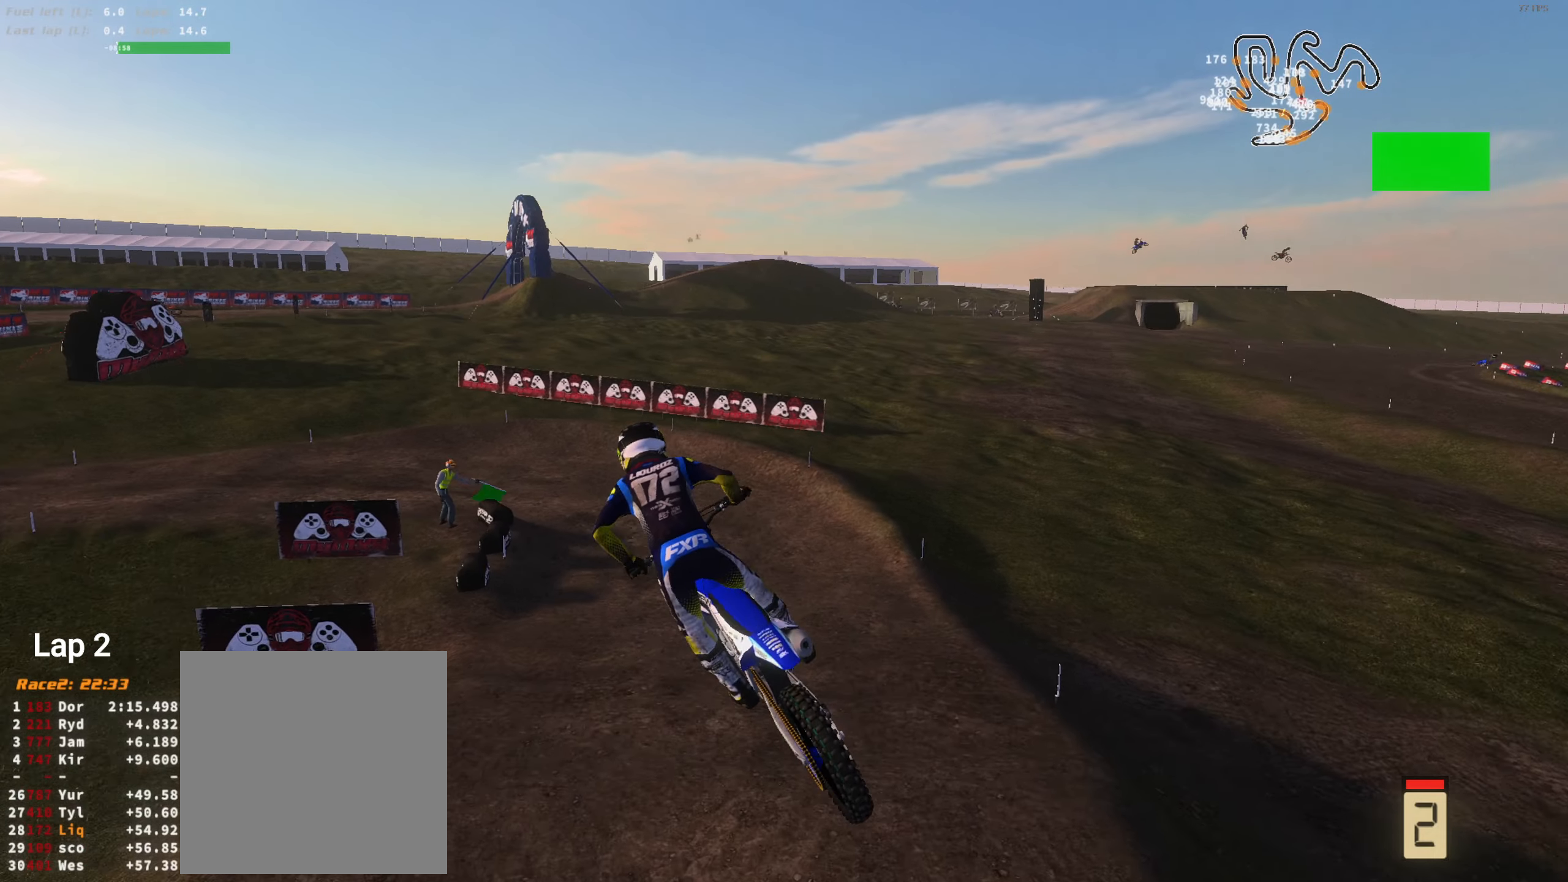
{"buttons": ["L2"], "left_stick": "left", "right_stick": "up-right", "events": [[50, "right_stick", "up"], [183, "left_stick", "center"], [250, "left_stick", "left"], [317, "L3", "down"], [317, "right_stick", "up-right"], [417, "L3", "up"], [483, "L2", "down"], [483, "R2", "up"]]}
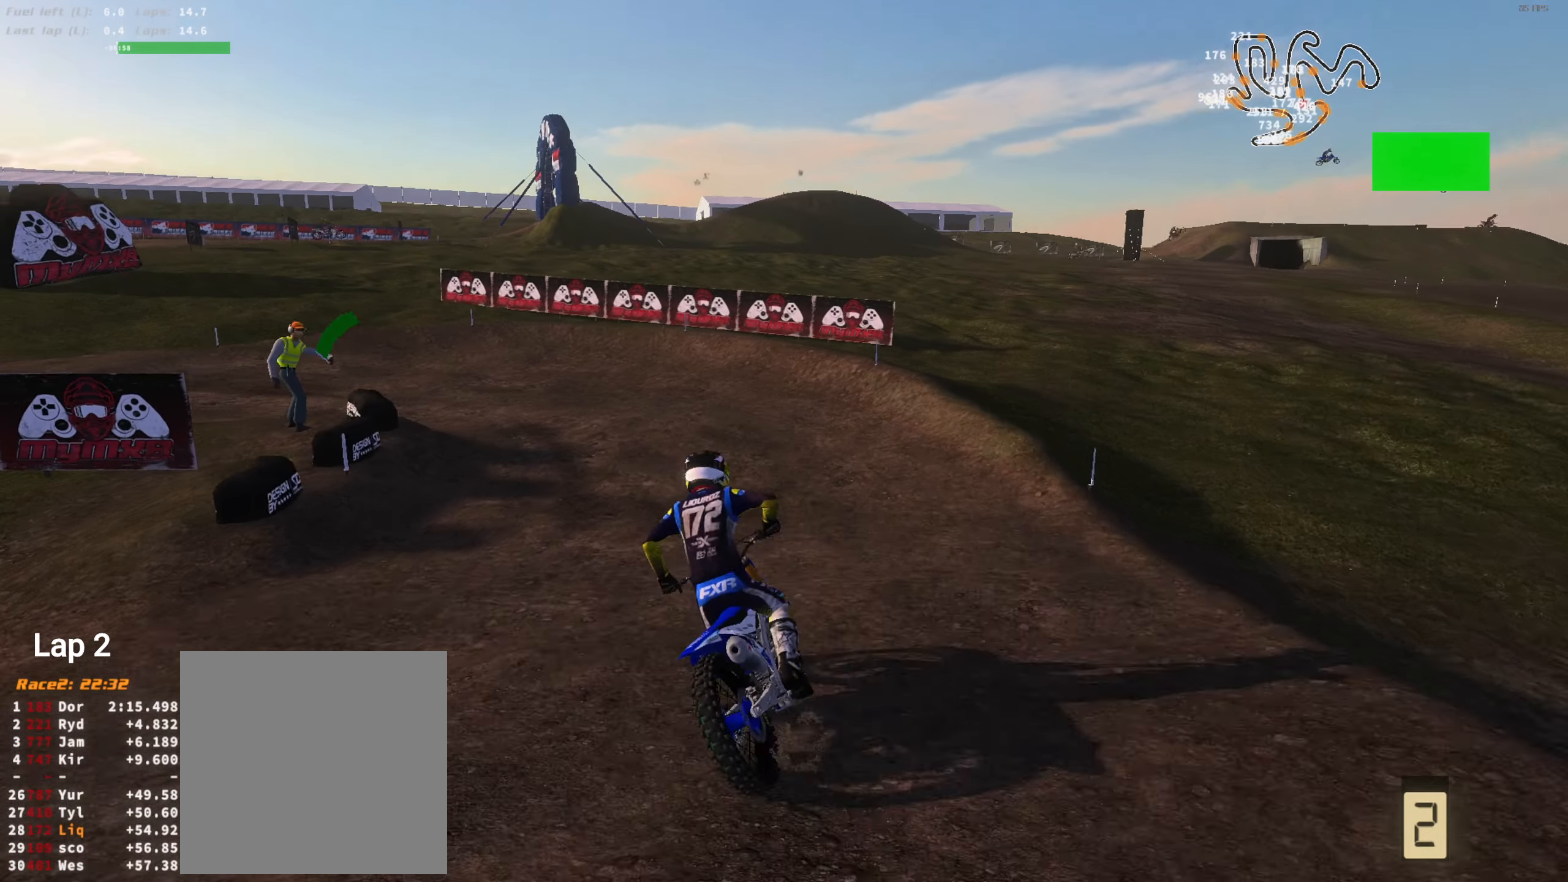
{"buttons": ["L2", "R2"], "left_stick": "center", "right_stick": "up-right", "events": [[183, "left_stick", "center"], [317, "left_stick", "left"], [383, "R2", "down"], [483, "left_stick", "center"]]}
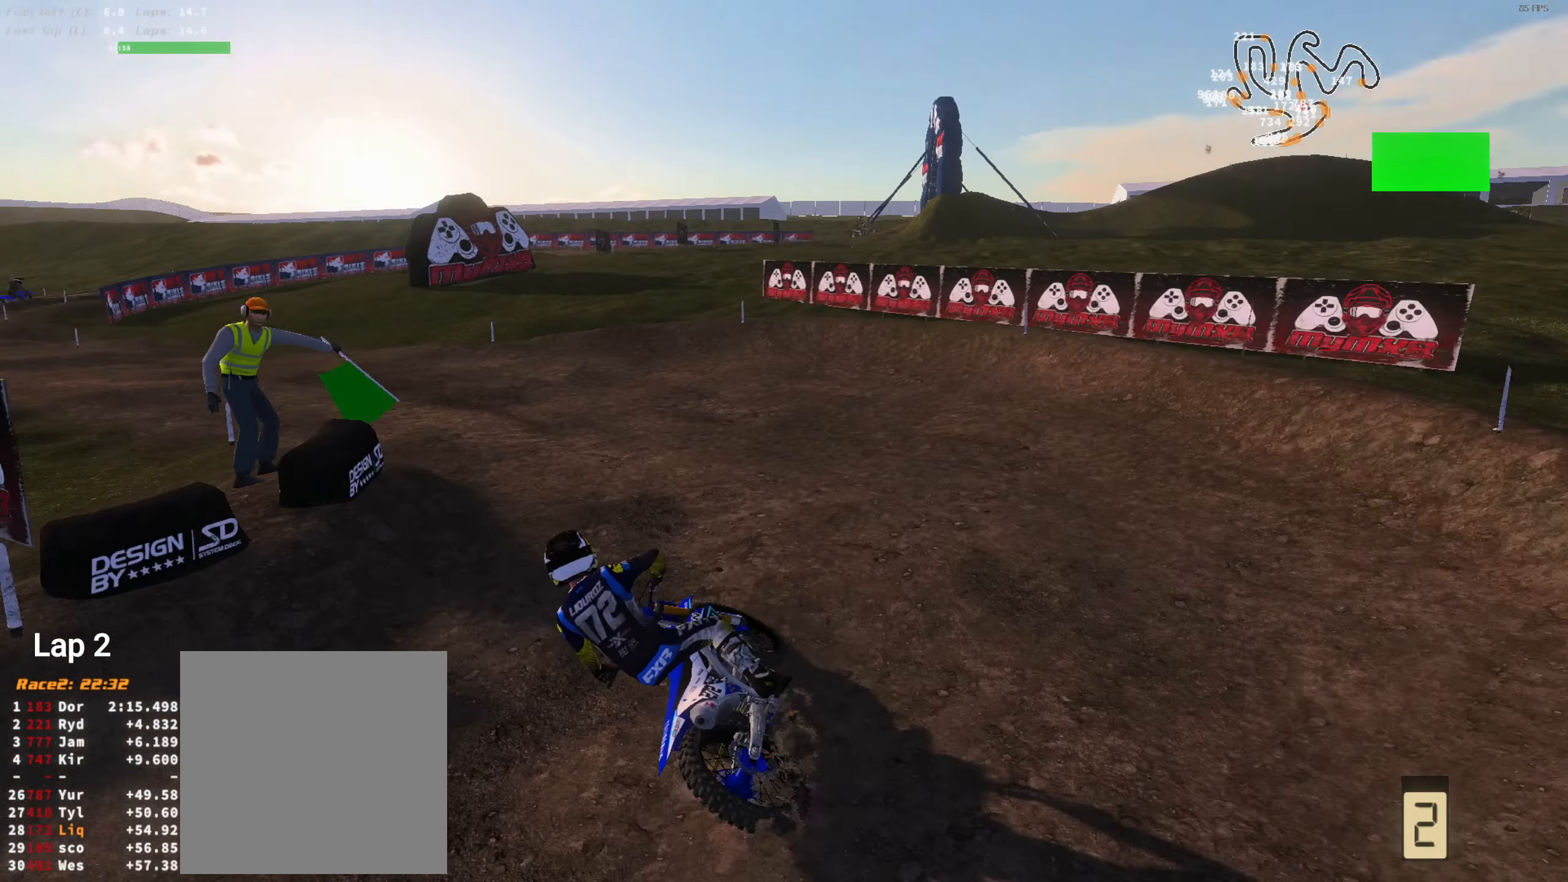
{"buttons": ["R2"], "left_stick": "left", "right_stick": "up-right", "events": [[350, "L2", "up"], [483, "left_stick", "left"]]}
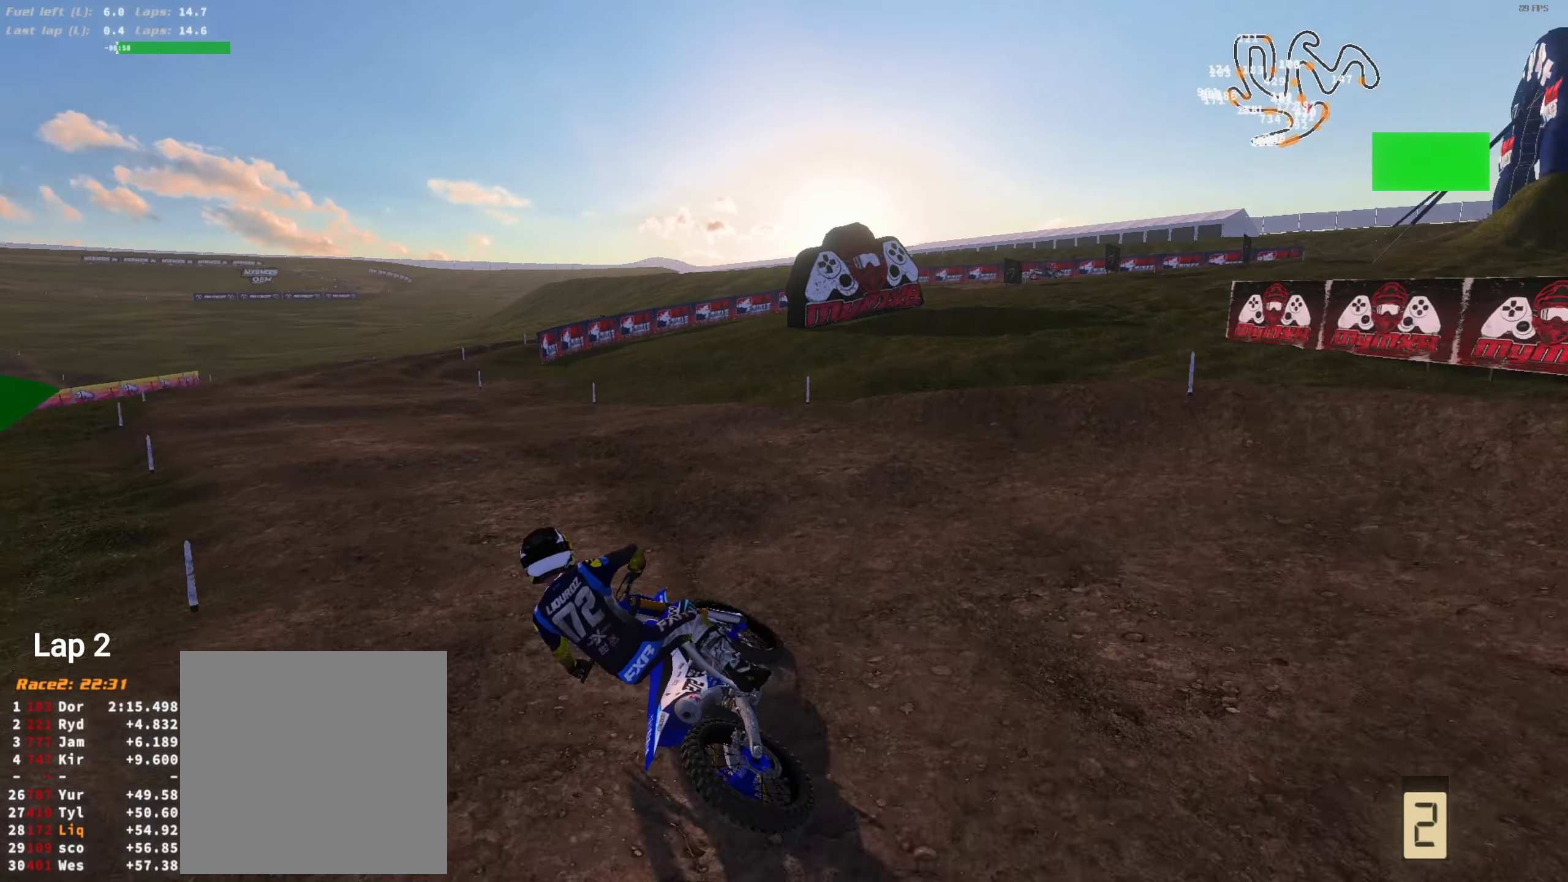
{"buttons": ["R2"], "left_stick": "right", "right_stick": "up", "events": [[150, "left_stick", "center"], [250, "left_stick", "left"], [383, "left_stick", "right"], [483, "right_stick", "up"]]}
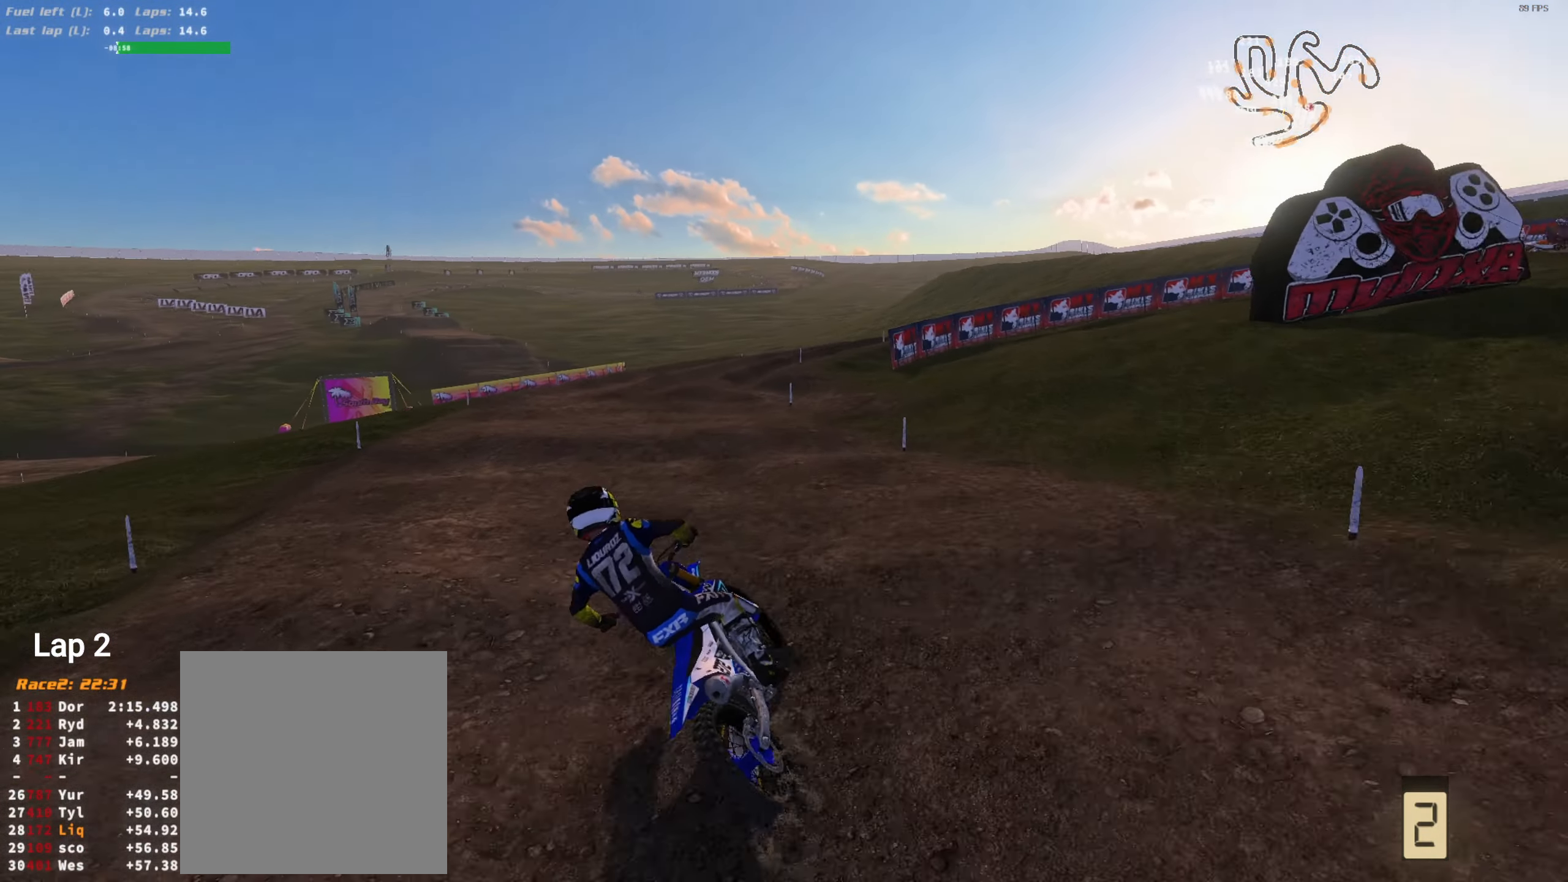
{"buttons": ["R2"], "left_stick": "right", "right_stick": "left", "events": [[50, "L3", "down"], [150, "L3", "up"], [217, "right_stick", "up-left"], [350, "right_stick", "left"]]}
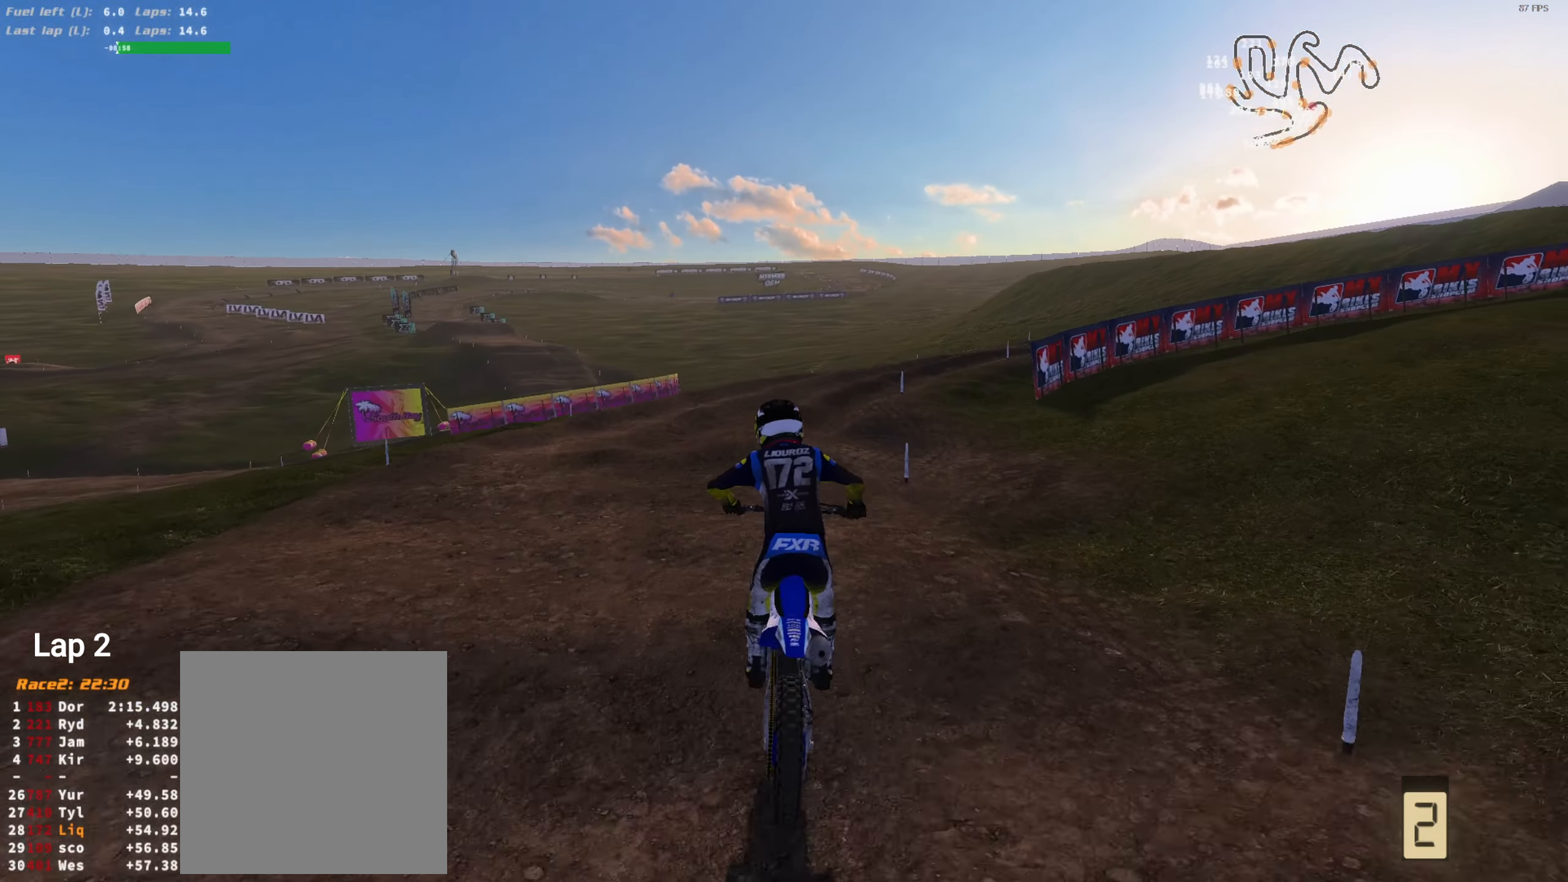
{"buttons": [], "left_stick": "right", "right_stick": "left", "events": [[83, "left_stick", "center"], [83, "right_stick", "center"], [150, "left_stick", "right"], [217, "R2", "up"], [317, "R2", "down"], [383, "L3", "down"], [383, "R2", "up"], [383, "right_stick", "left"], [450, "L3", "up"]]}
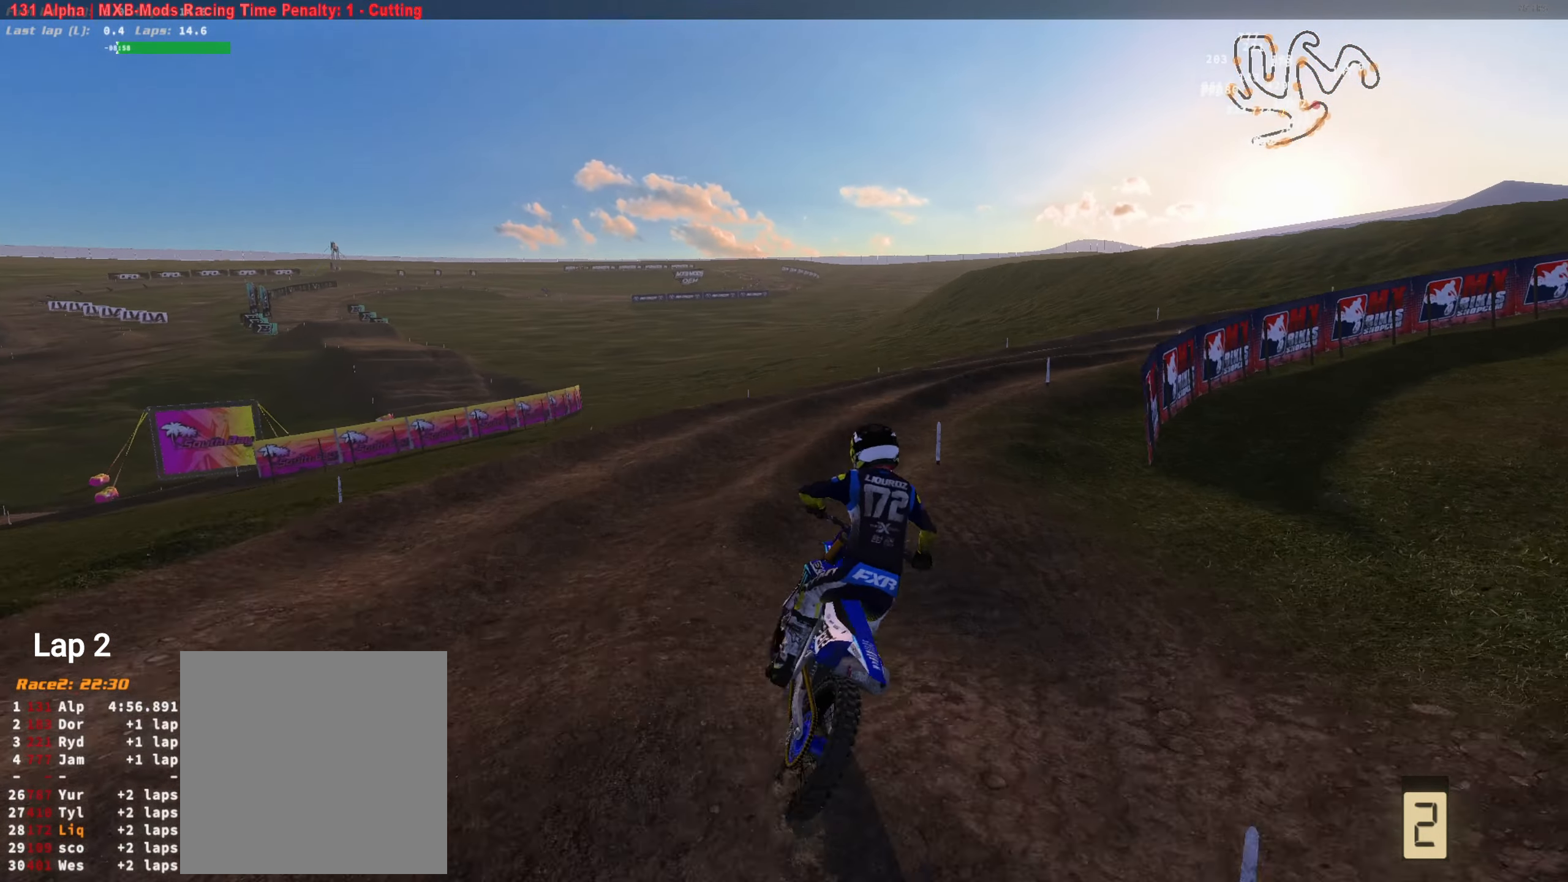
{"buttons": ["R2"], "left_stick": "left", "right_stick": "up", "events": [[17, "R2", "down"], [17, "left_stick", "center"], [17, "right_stick", "up-left"], [117, "left_stick", "right"], [183, "right_stick", "left"], [283, "left_stick", "center"], [317, "right_stick", "up-left"], [350, "left_stick", "left"], [433, "right_stick", "up"]]}
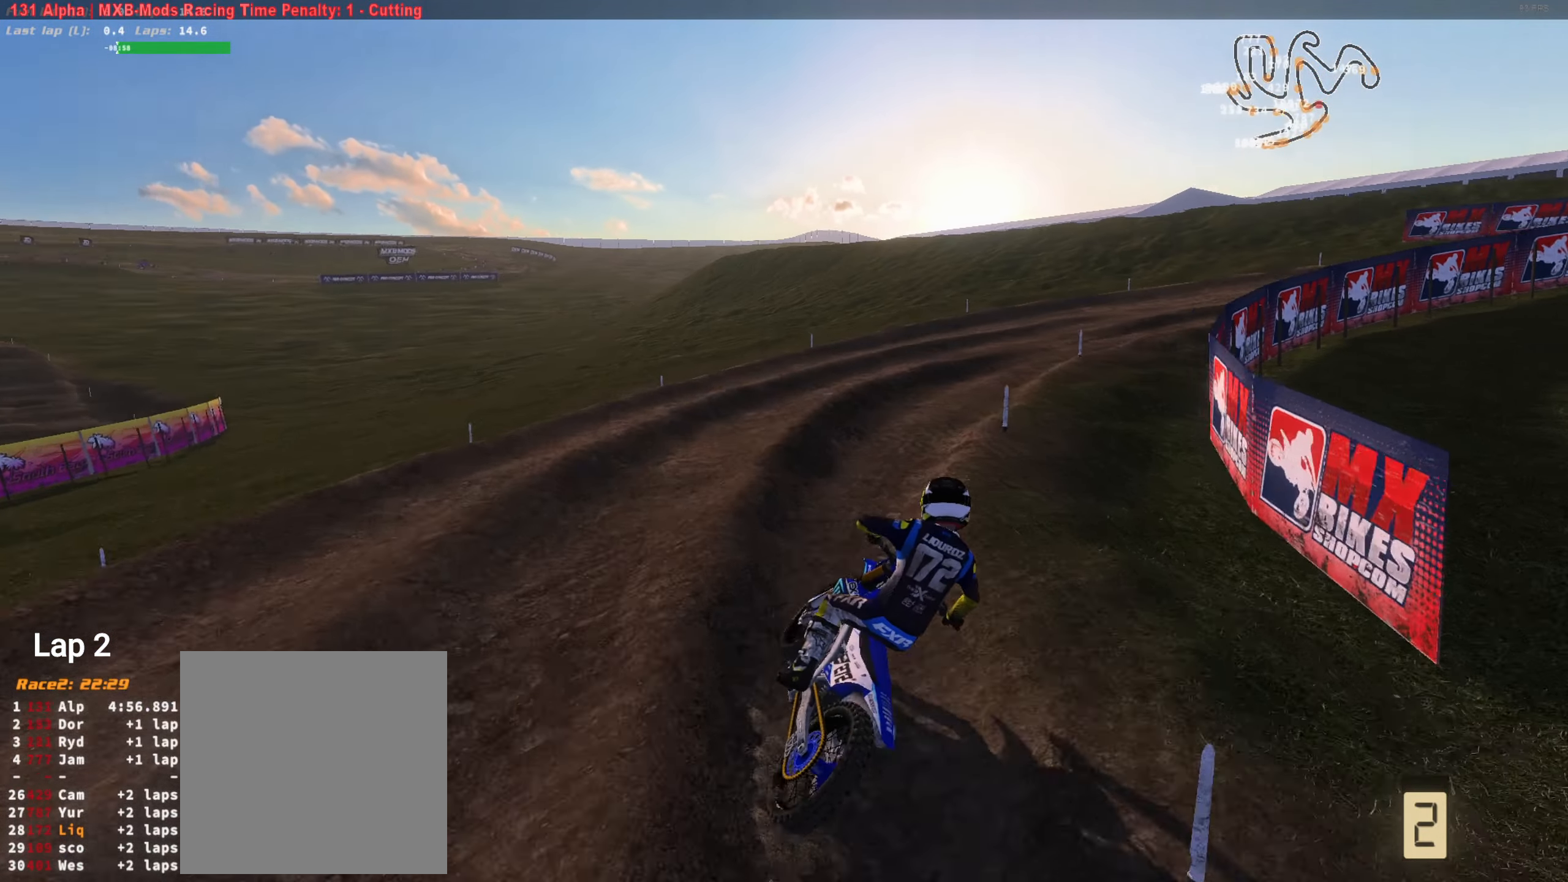
{"buttons": ["L2", "R2"], "left_stick": "center", "right_stick": "left", "events": [[50, "left_stick", "right"], [217, "R2", "up"], [283, "L2", "down"], [283, "right_stick", "left"], [483, "R2", "down"], [483, "left_stick", "center"]]}
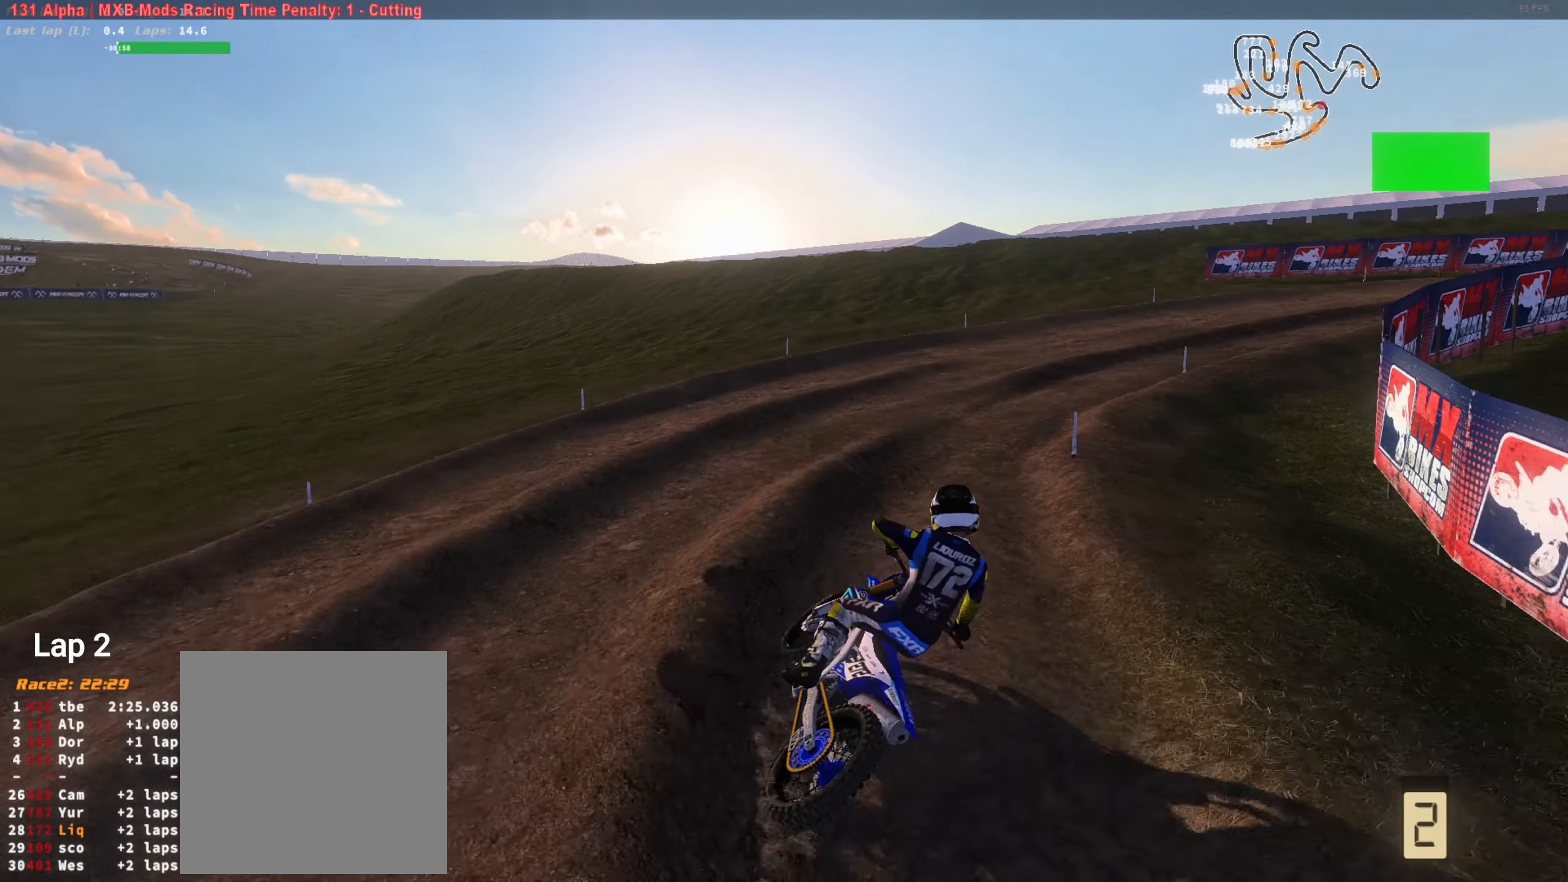
{"buttons": ["R2"], "left_stick": "right", "right_stick": "up", "events": [[17, "L2", "up"], [50, "right_stick", "up-left"], [183, "left_stick", "right"], [283, "left_stick", "center"], [350, "right_stick", "up"], [483, "left_stick", "right"]]}
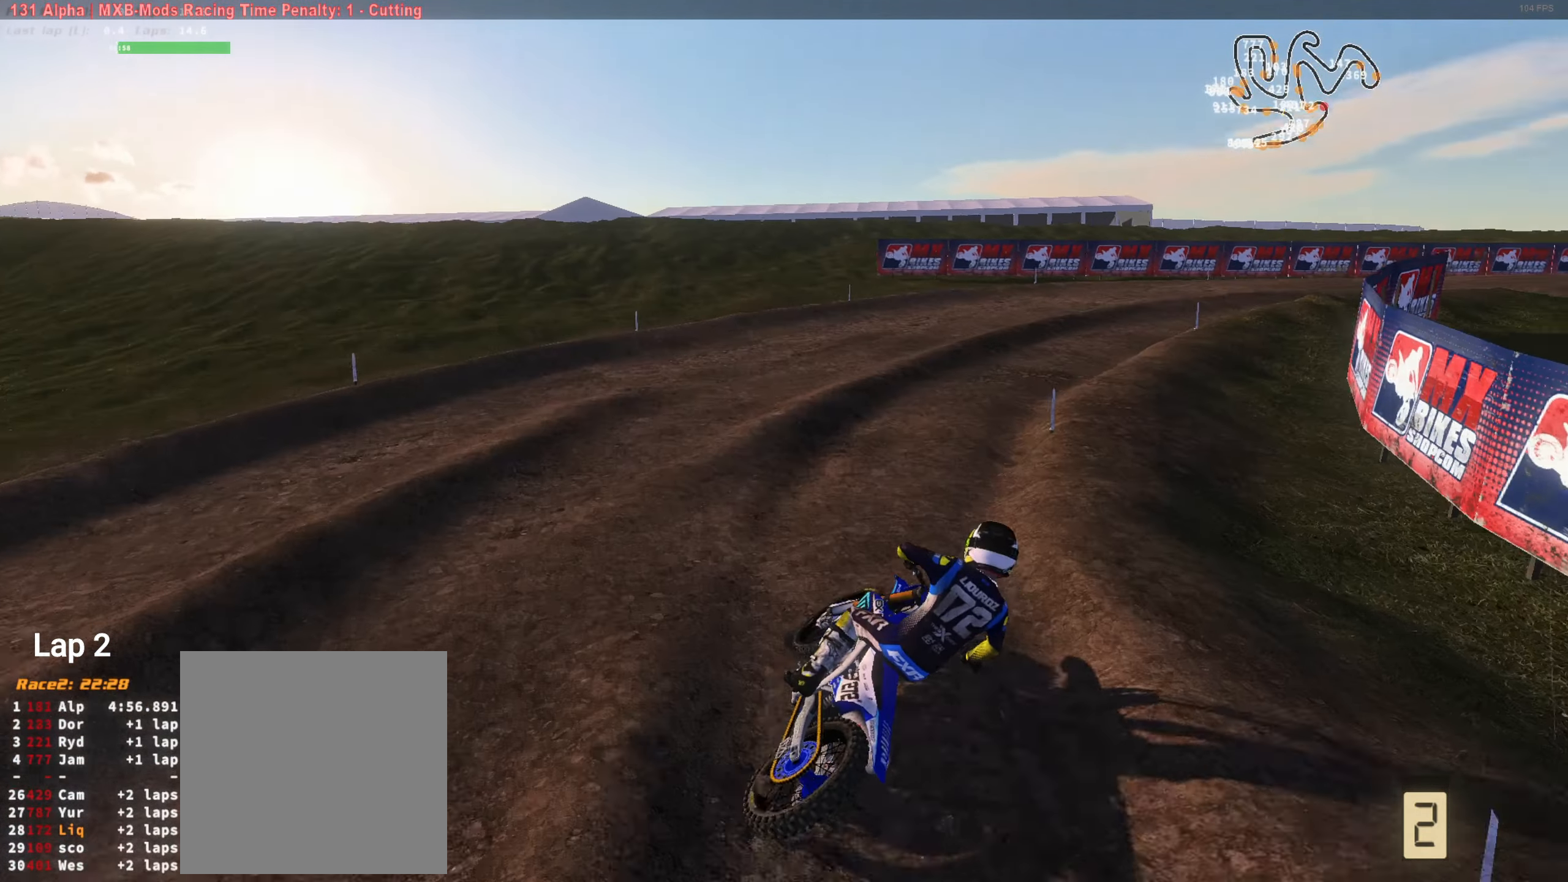
{"buttons": ["R2"], "left_stick": "center", "right_stick": "up-left", "events": [[183, "left_stick", "center"], [250, "left_stick", "right"], [350, "right_stick", "up-left"], [417, "left_stick", "center"]]}
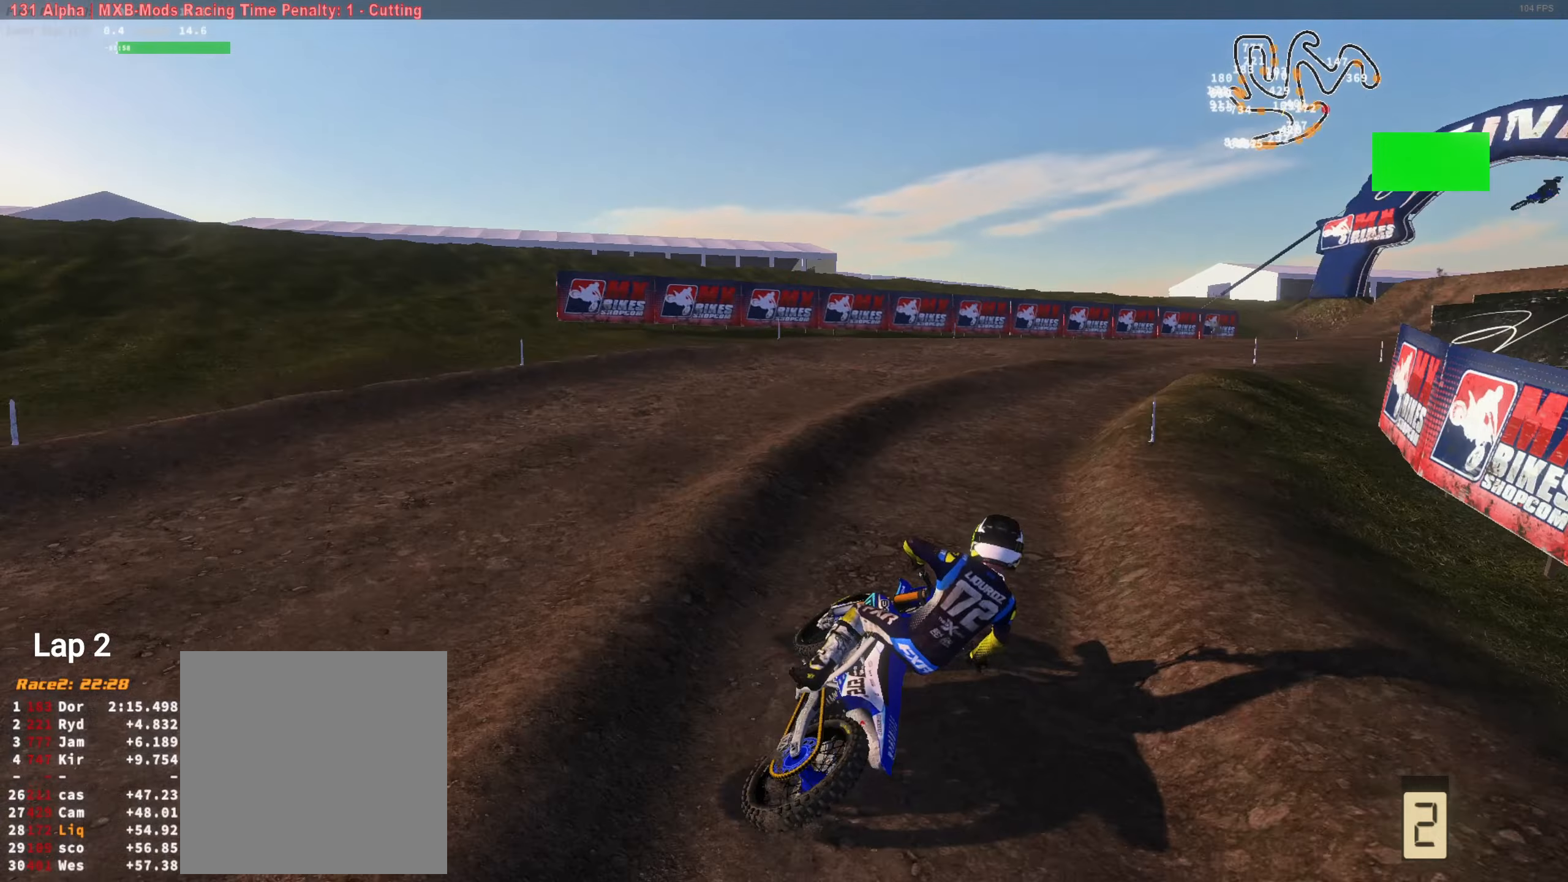
{"buttons": ["R2"], "left_stick": "center", "right_stick": "up-left", "events": [[84, "left_stick", "right"], [217, "left_stick", "center"], [284, "left_stick", "right"], [417, "left_stick", "center"]]}
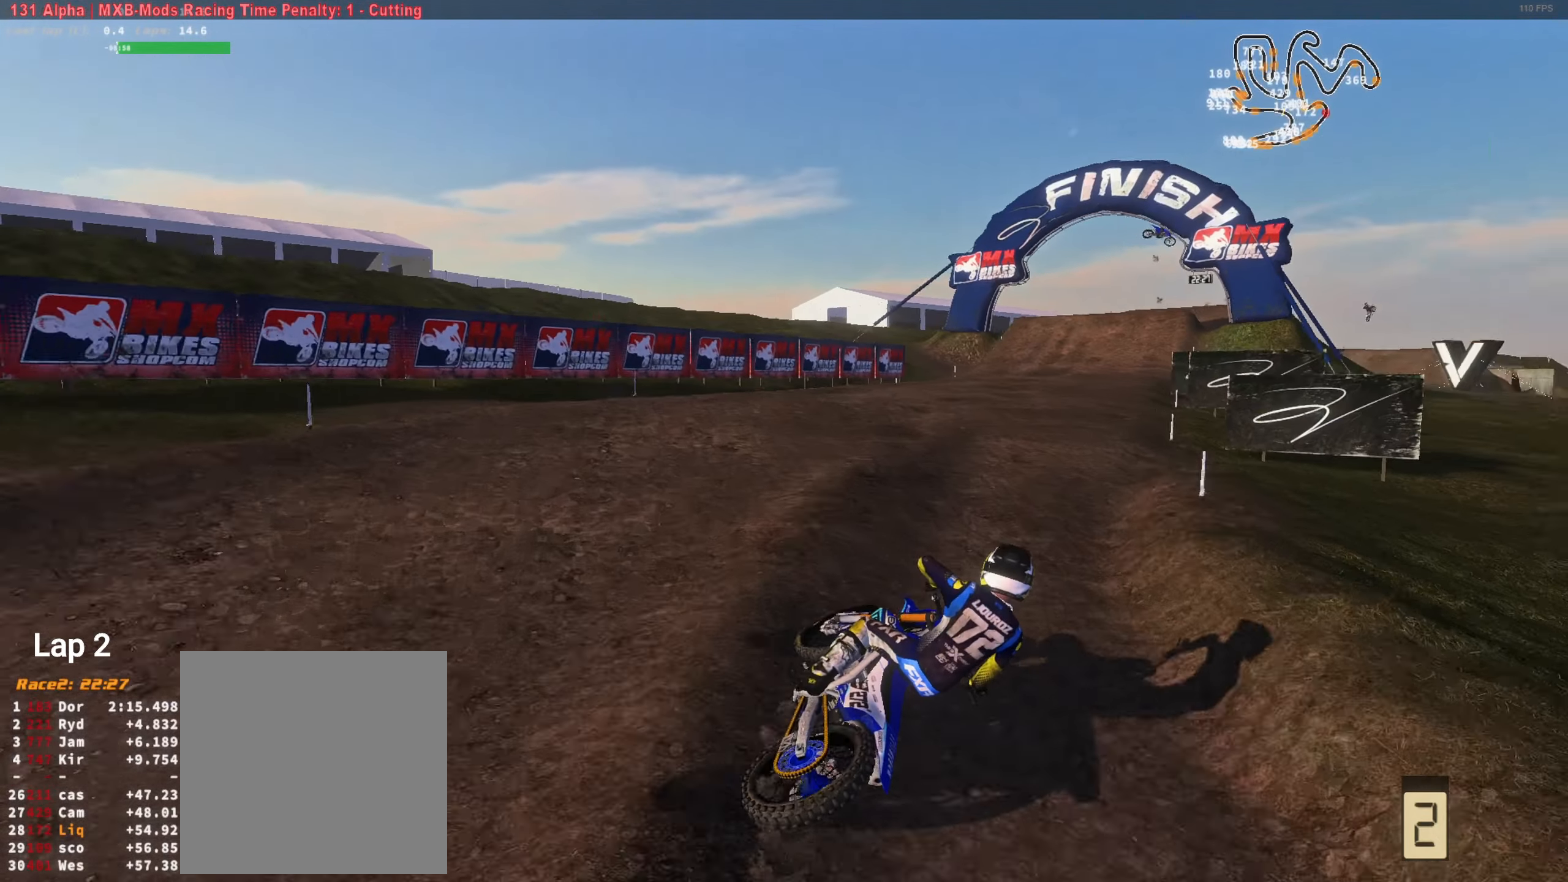
{"buttons": ["R2"], "left_stick": "center", "right_stick": "up", "events": [[217, "R1", "down"], [250, "L3", "down"], [250, "left_stick", "left"], [317, "R1", "up"], [350, "L3", "up"], [350, "right_stick", "up"], [417, "left_stick", "center"]]}
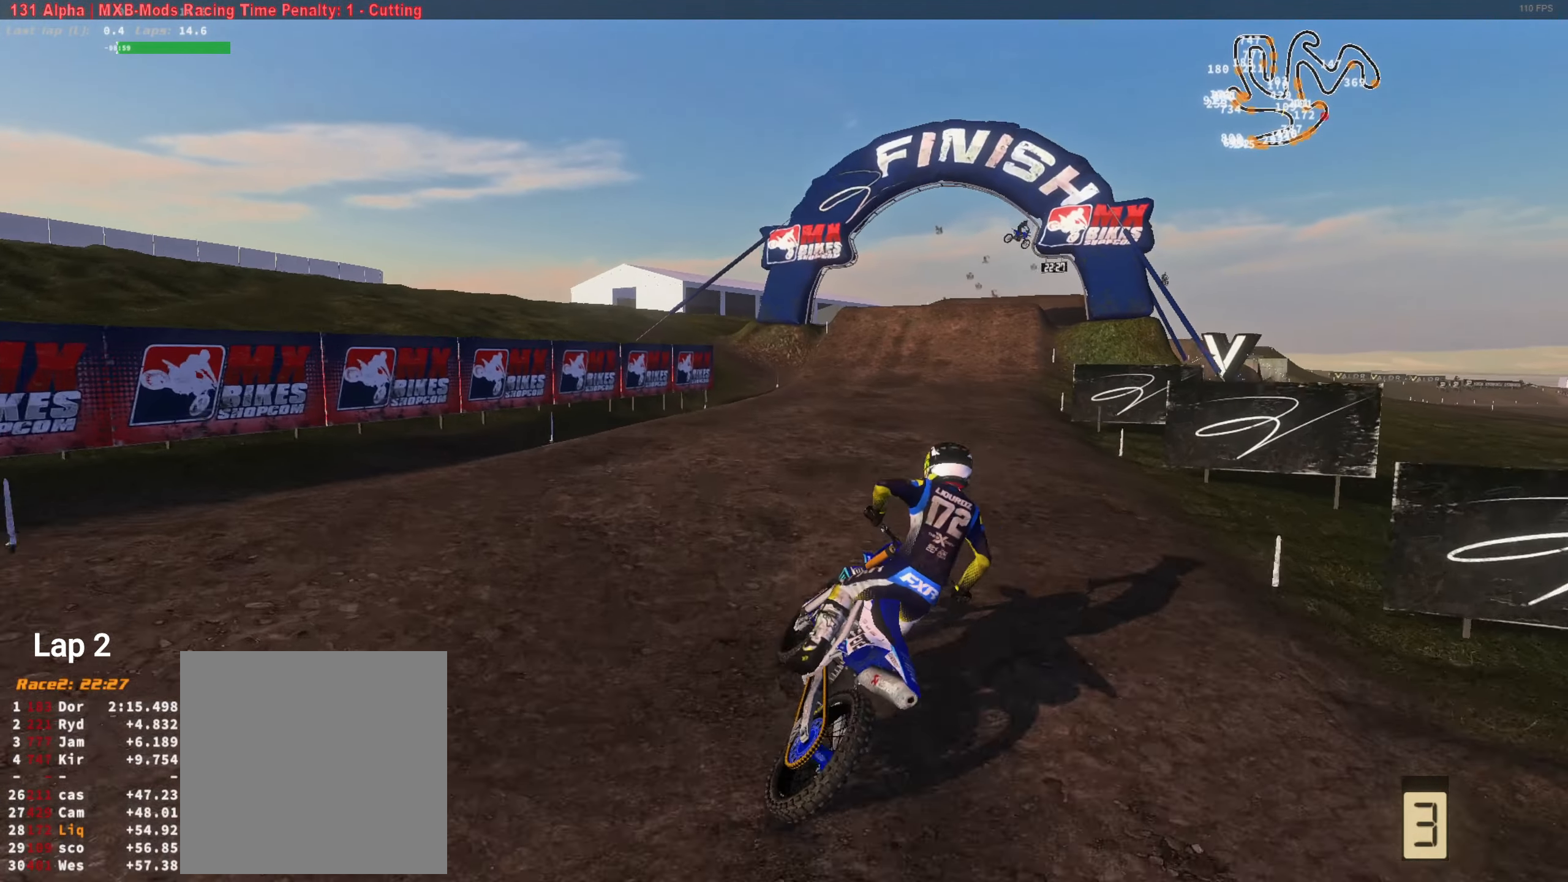
{"buttons": ["R2"], "left_stick": "right", "right_stick": "up-left", "events": [[117, "left_stick", "right"], [250, "left_stick", "center"], [384, "left_stick", "right"], [384, "right_stick", "up-left"]]}
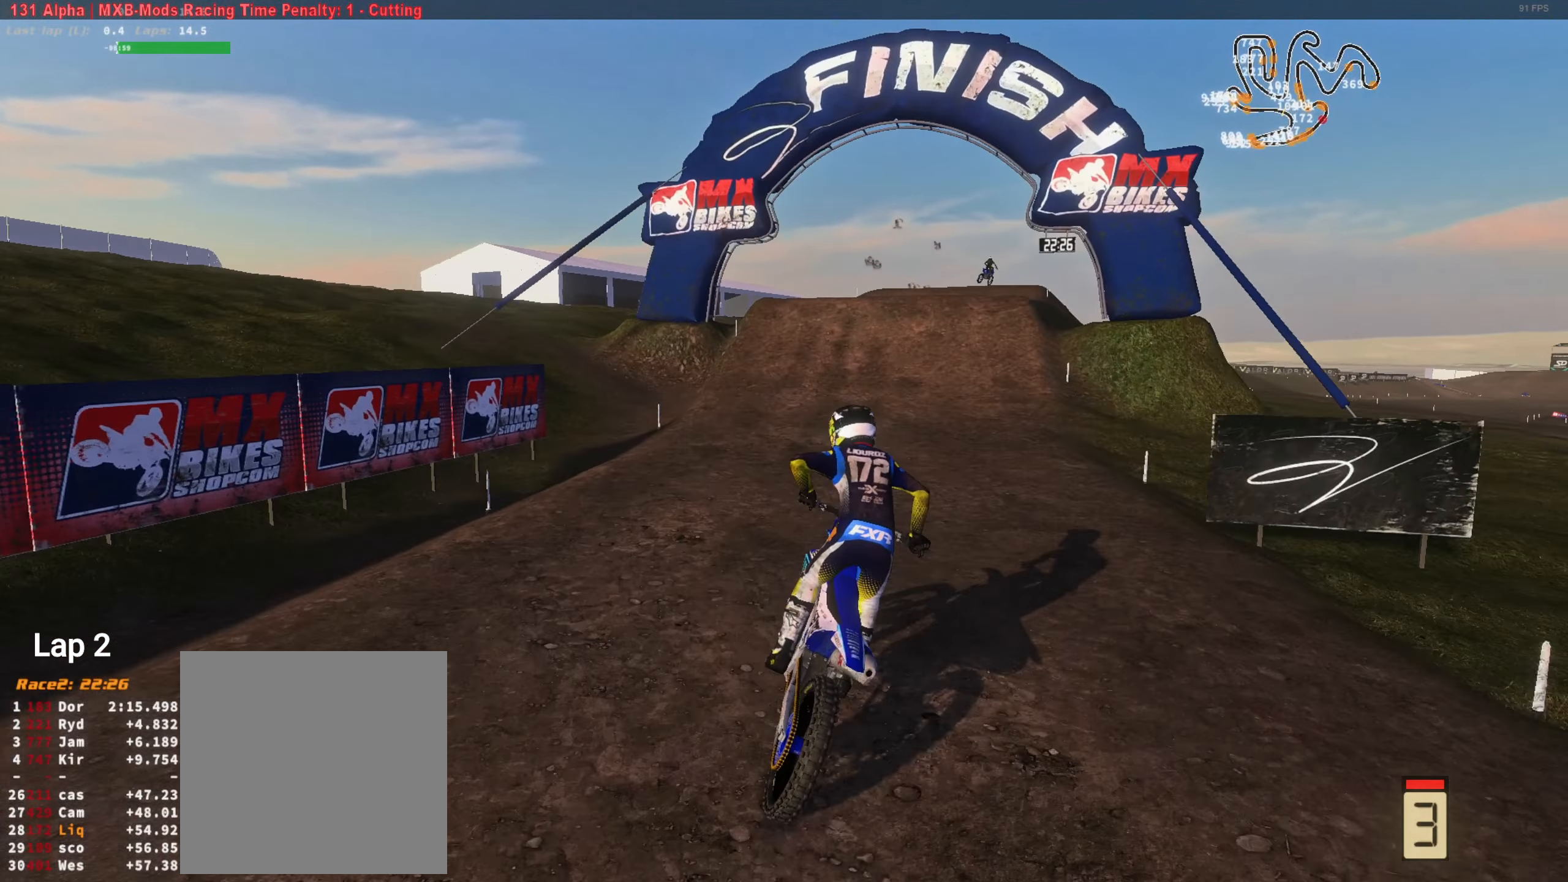
{"buttons": ["R2"], "left_stick": "center", "right_stick": "up", "events": [[50, "left_stick", "center"], [250, "left_stick", "up-right"], [317, "left_stick", "center"], [350, "right_stick", "up"]]}
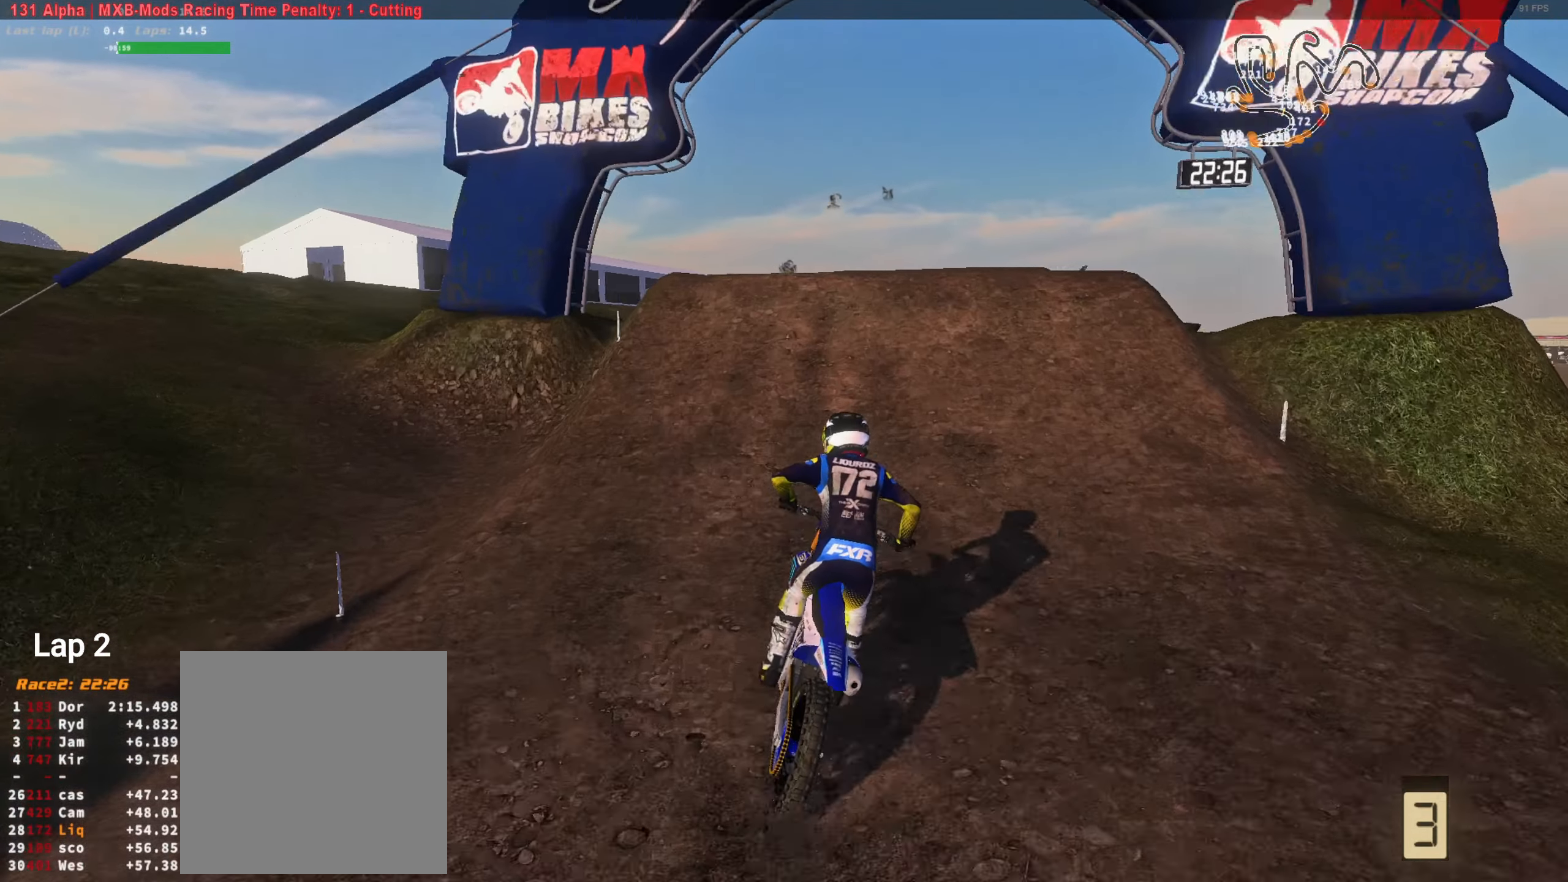
{"buttons": ["L3"], "left_stick": "up-right", "right_stick": "up-left", "events": [[50, "left_stick", "right"], [117, "left_stick", "up-right"], [284, "R2", "up"], [317, "right_stick", "up-left"], [384, "L3", "down"], [384, "R2", "down"], [484, "R2", "up"]]}
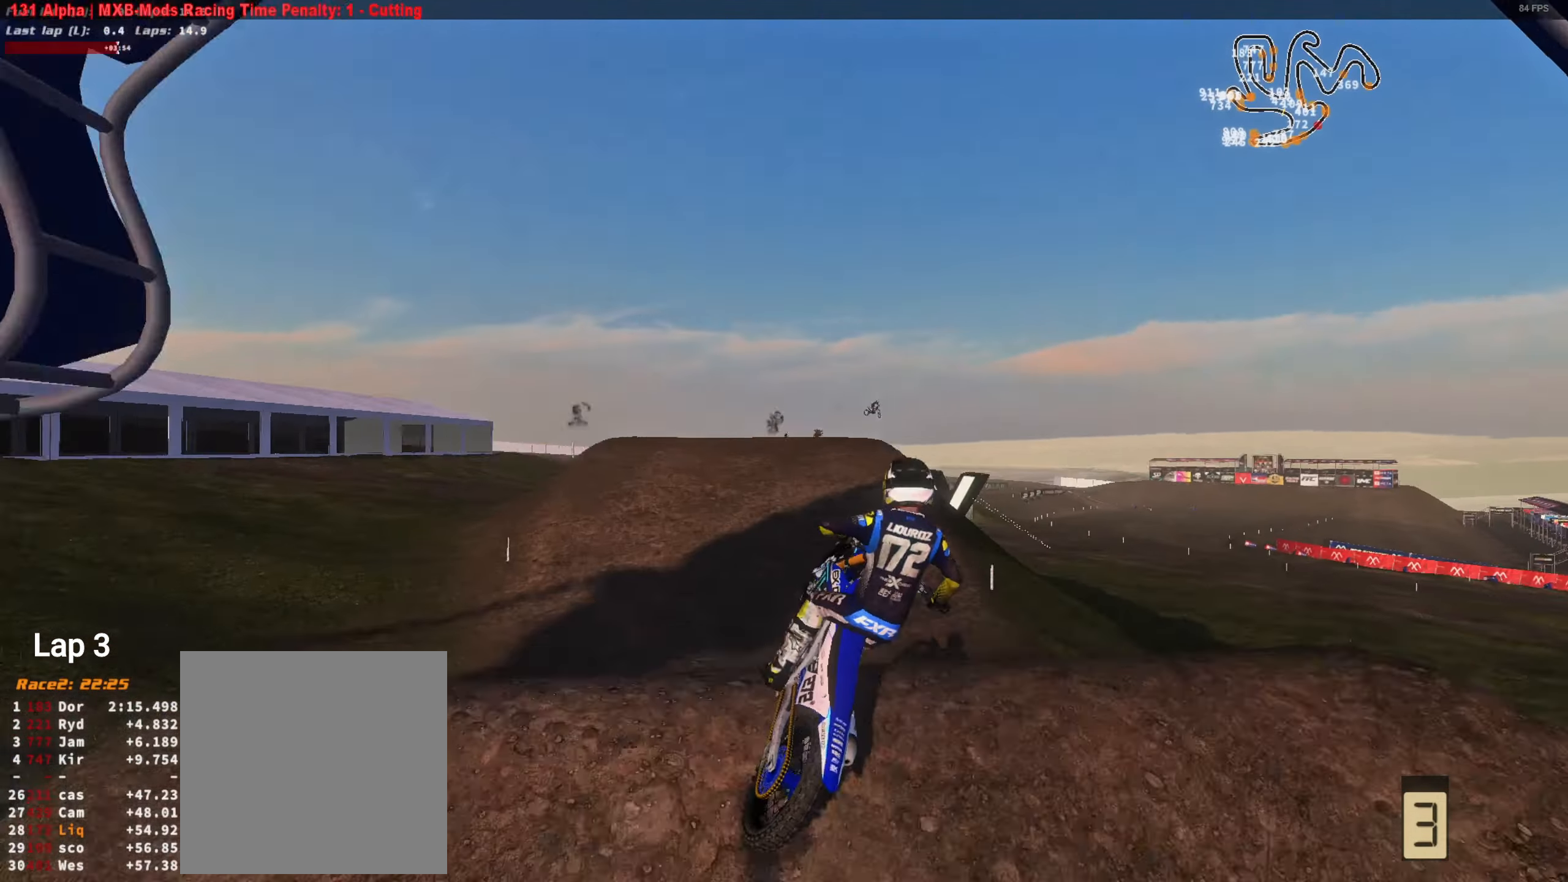
{"buttons": ["L2"], "left_stick": "up-left", "right_stick": "right", "events": [[17, "L3", "up"], [84, "left_stick", "left"], [150, "L3", "down"], [217, "L3", "up"], [217, "right_stick", "center"], [384, "L2", "down"], [417, "left_stick", "up-left"], [417, "right_stick", "right"]]}
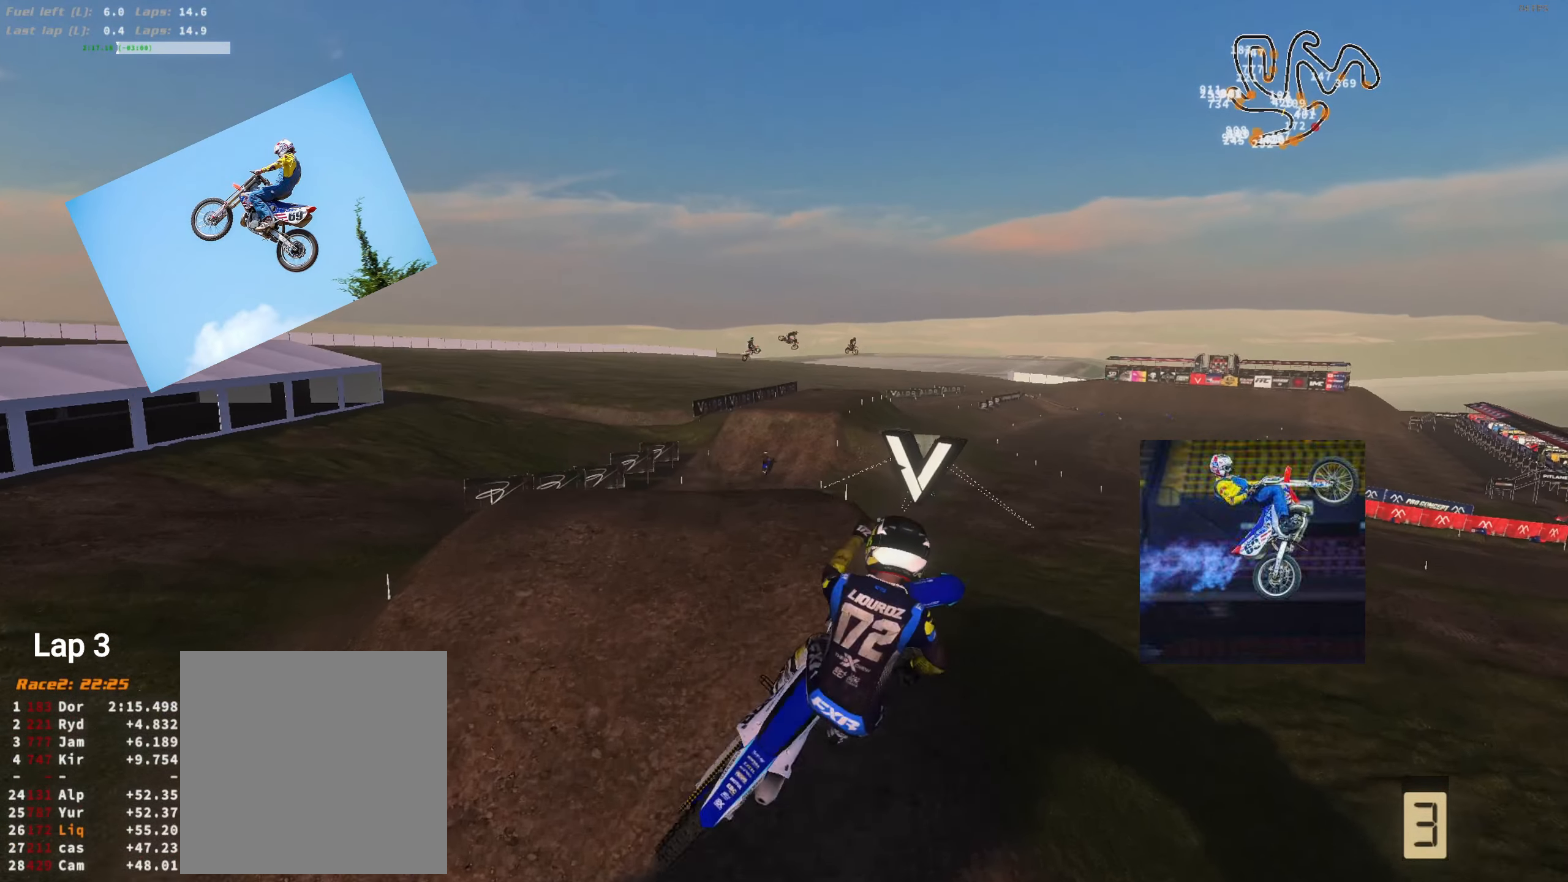
{"buttons": ["L2"], "left_stick": "up", "right_stick": "right", "events": [[417, "left_stick", "up"]]}